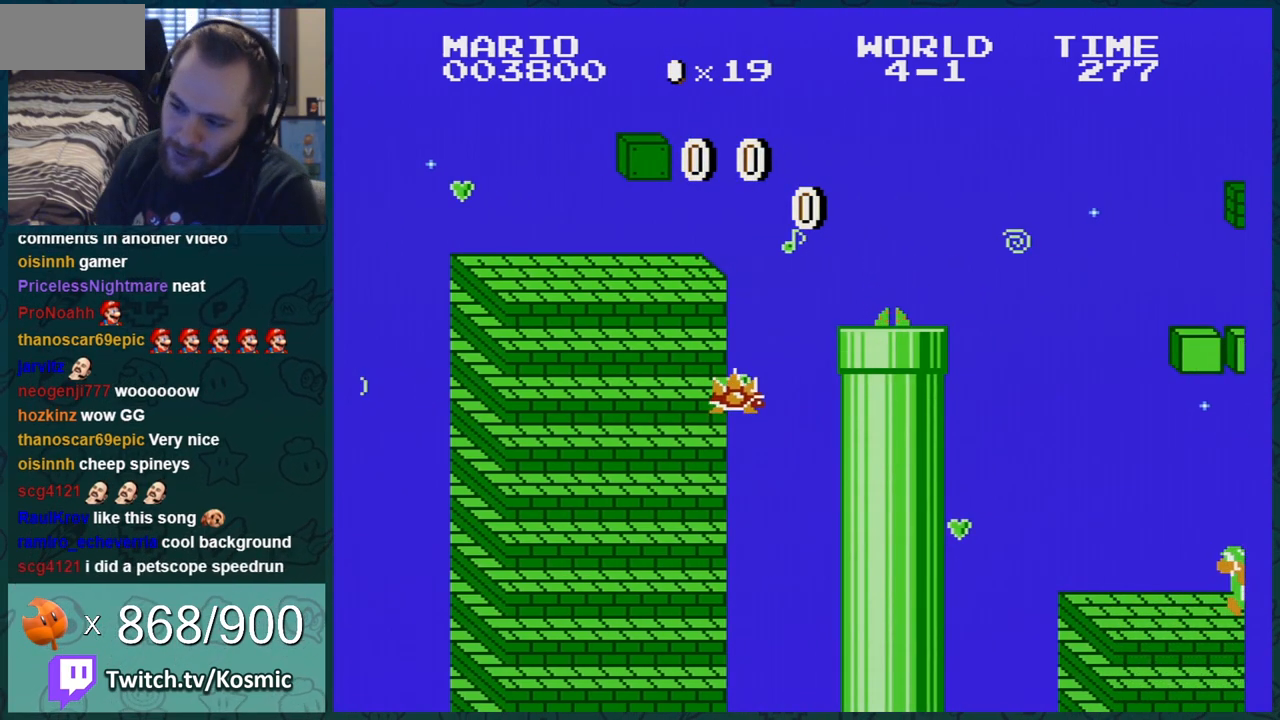
Gameplay with a controller (Nintendo layout); each line is a JSON object with the inputs held at the frame after it. "events" lists button and stick changes between this image and that frame as [ms after this image, input, new state], when the widget could be followed in between. Not read: L3 R3.
{"buttons": [], "events": [[150, "A", "down"], [250, "A", "up"]]}
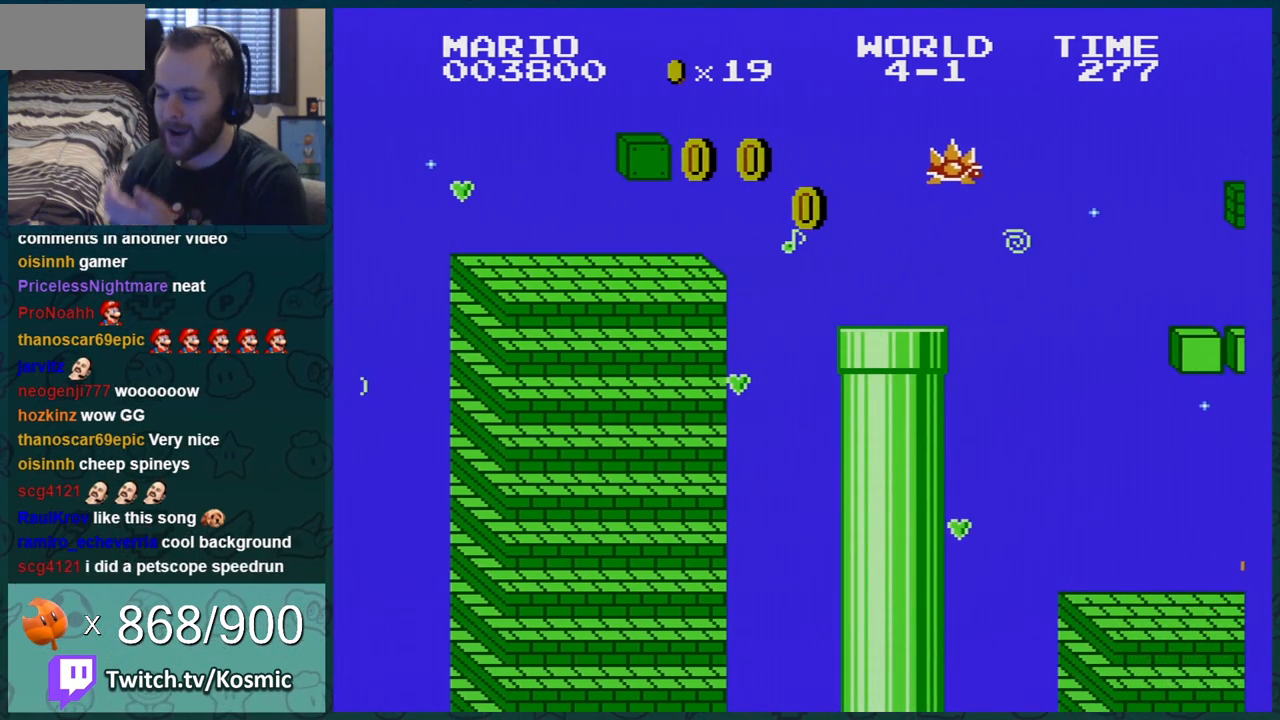
{"buttons": [], "events": []}
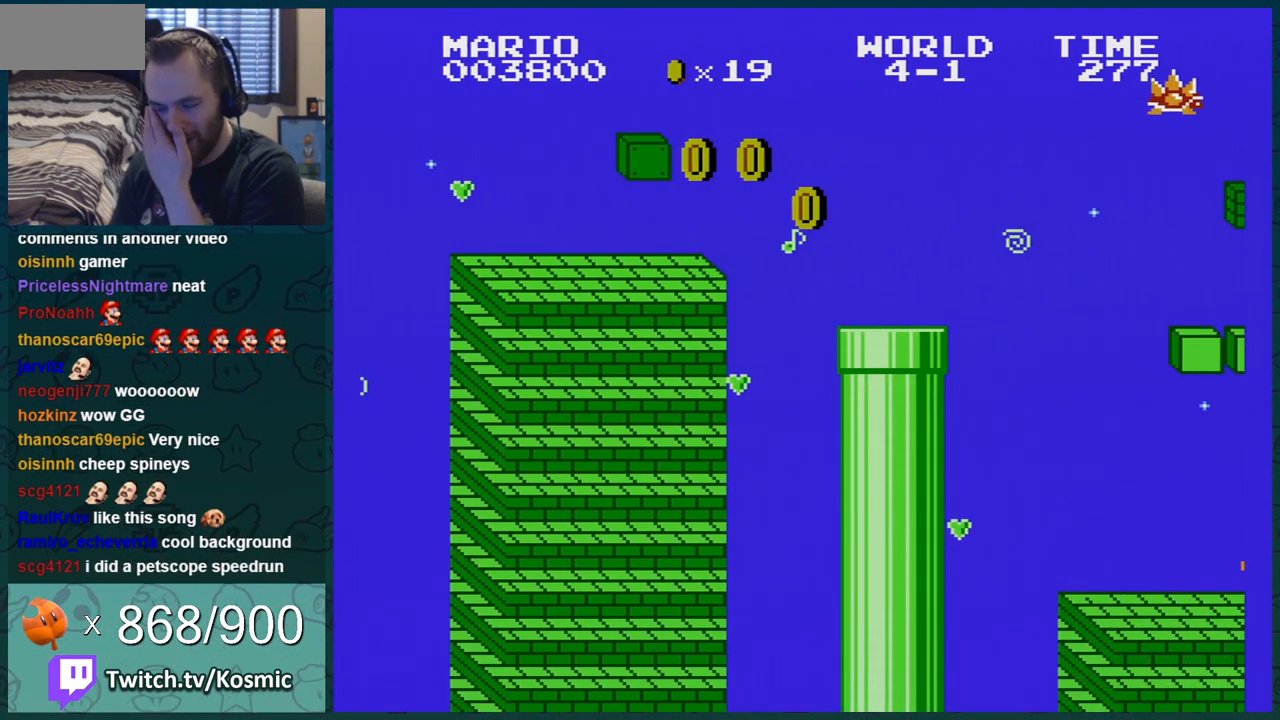
{"buttons": [], "events": []}
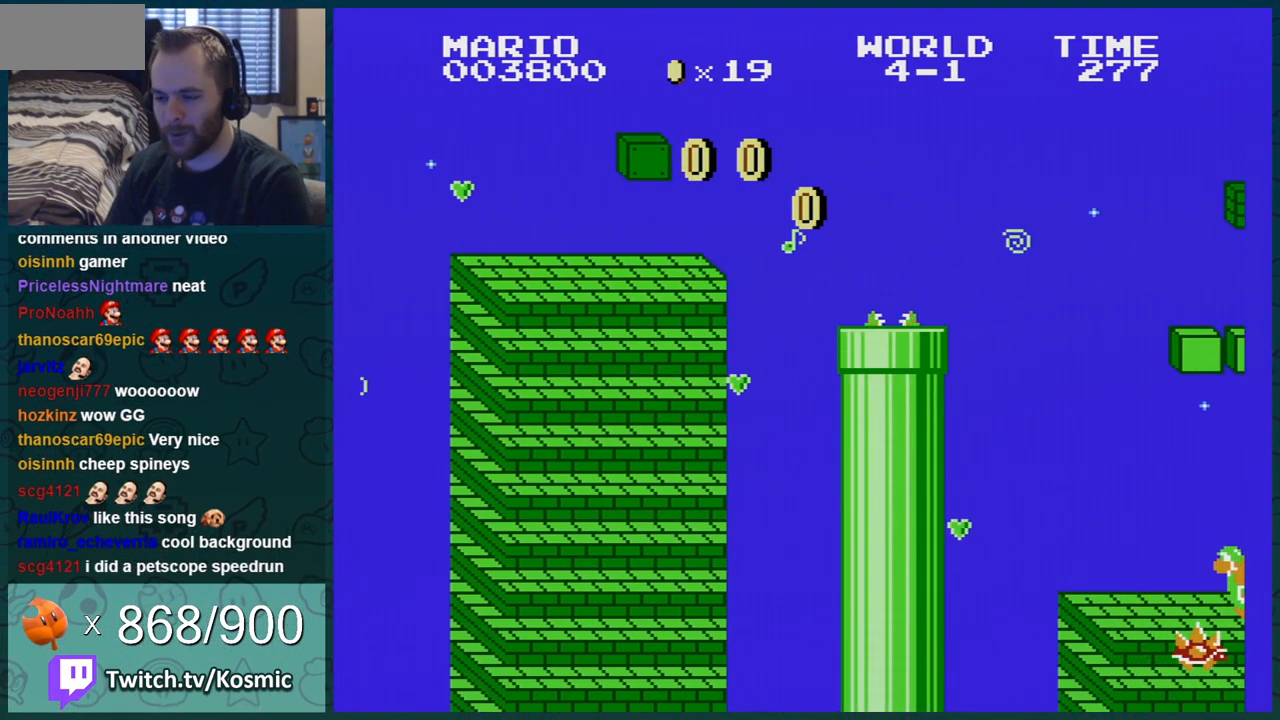
{"buttons": [], "events": []}
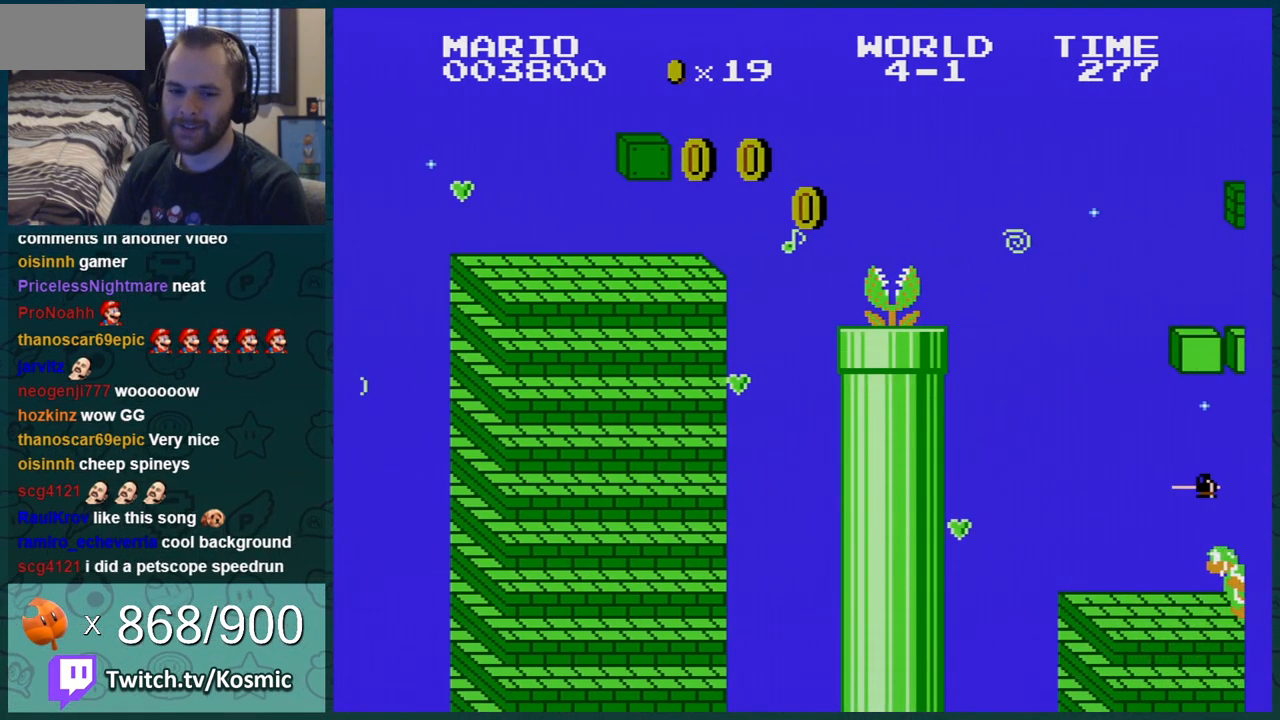
{"buttons": [], "events": []}
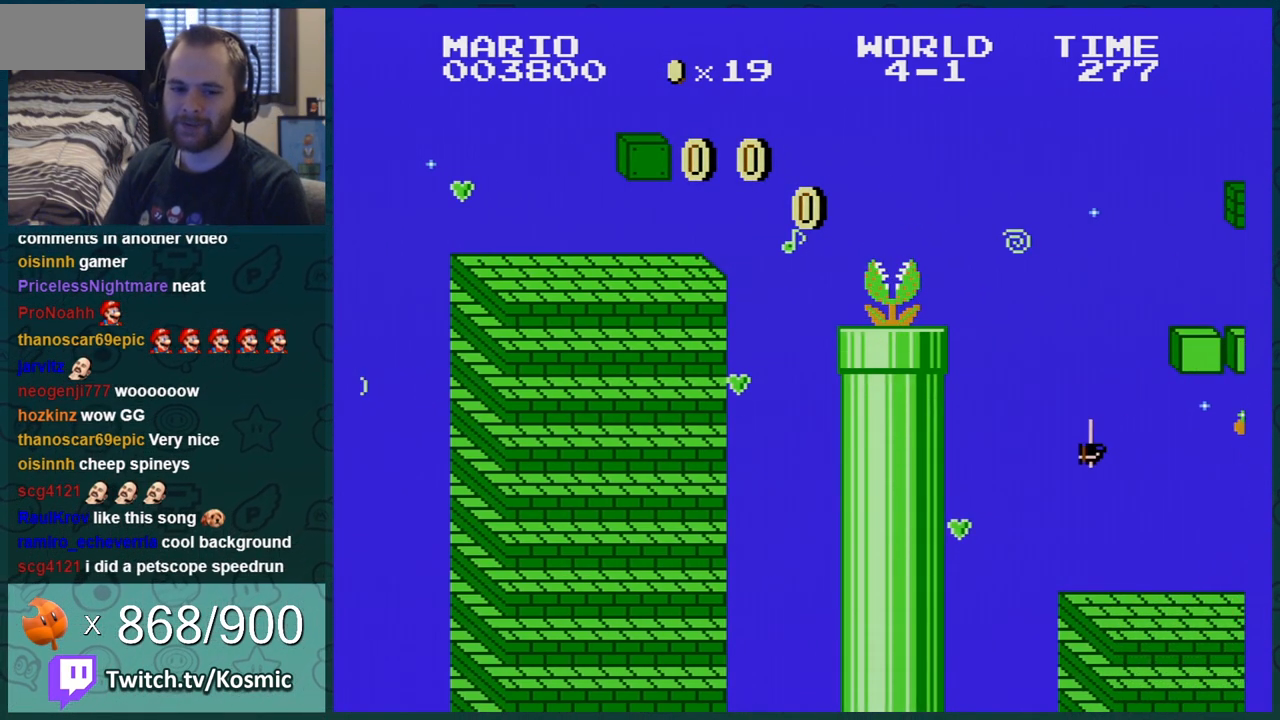
{"buttons": ["A"], "events": [[134, "A", "down"], [200, "A", "up"], [300, "A", "down"], [400, "A", "up"], [484, "A", "down"]]}
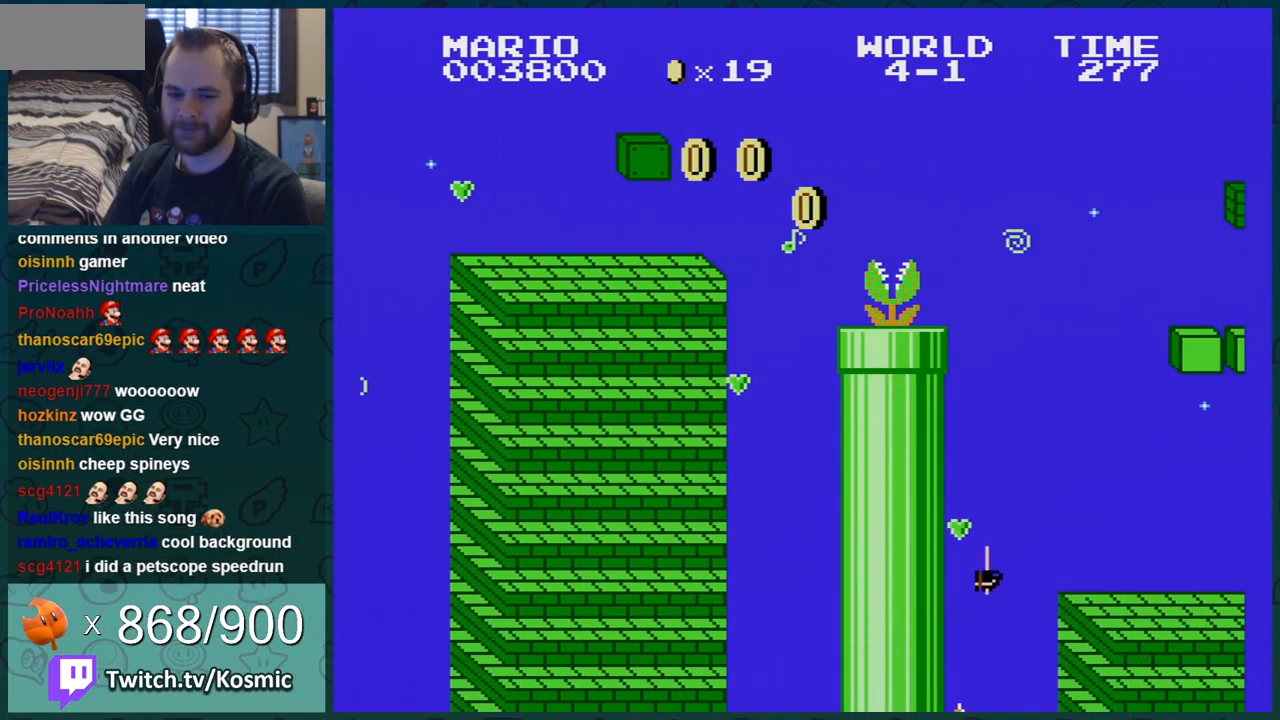
{"buttons": ["A"], "events": [[66, "A", "up"], [166, "A", "down"], [233, "A", "up"], [300, "A", "down"], [383, "A", "up"], [483, "A", "down"]]}
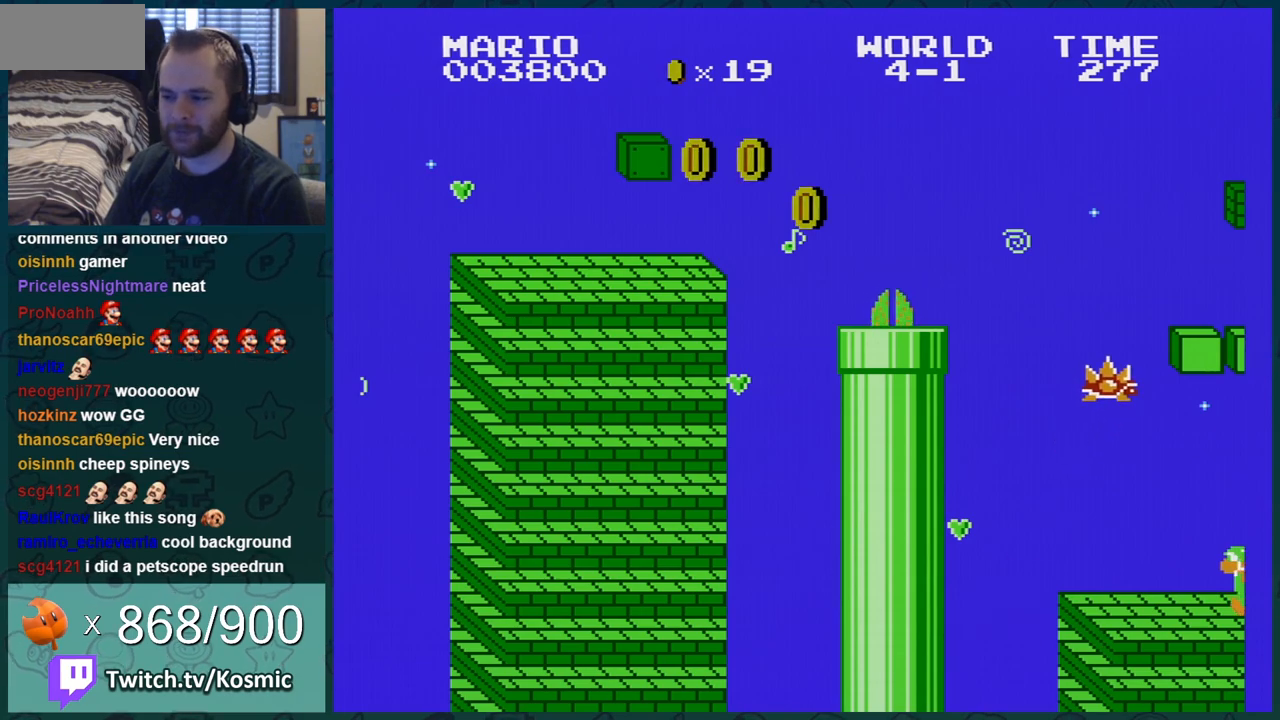
{"buttons": ["A"], "events": [[67, "A", "up"], [117, "A", "down"], [184, "A", "up"], [284, "A", "down"], [334, "A", "up"], [434, "A", "down"]]}
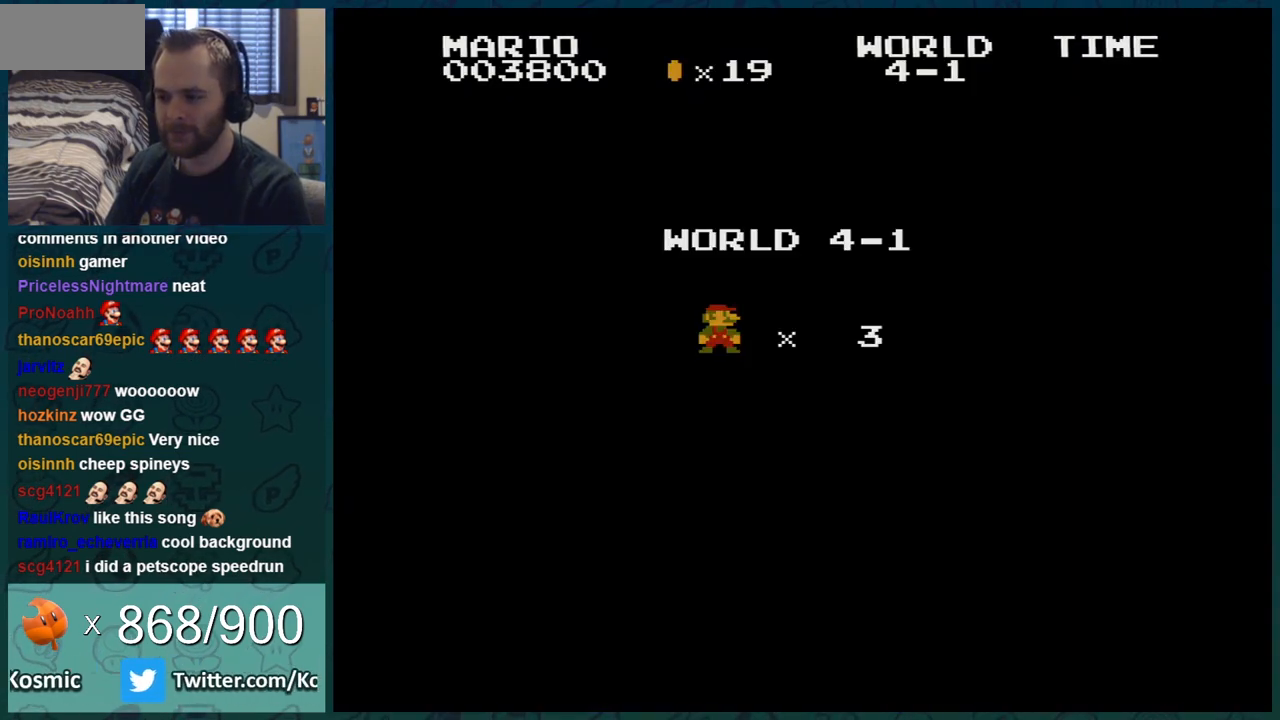
{"buttons": ["A"], "events": [[133, "A", "up"], [133, "B", "down"], [317, "B", "up"], [400, "A", "down"]]}
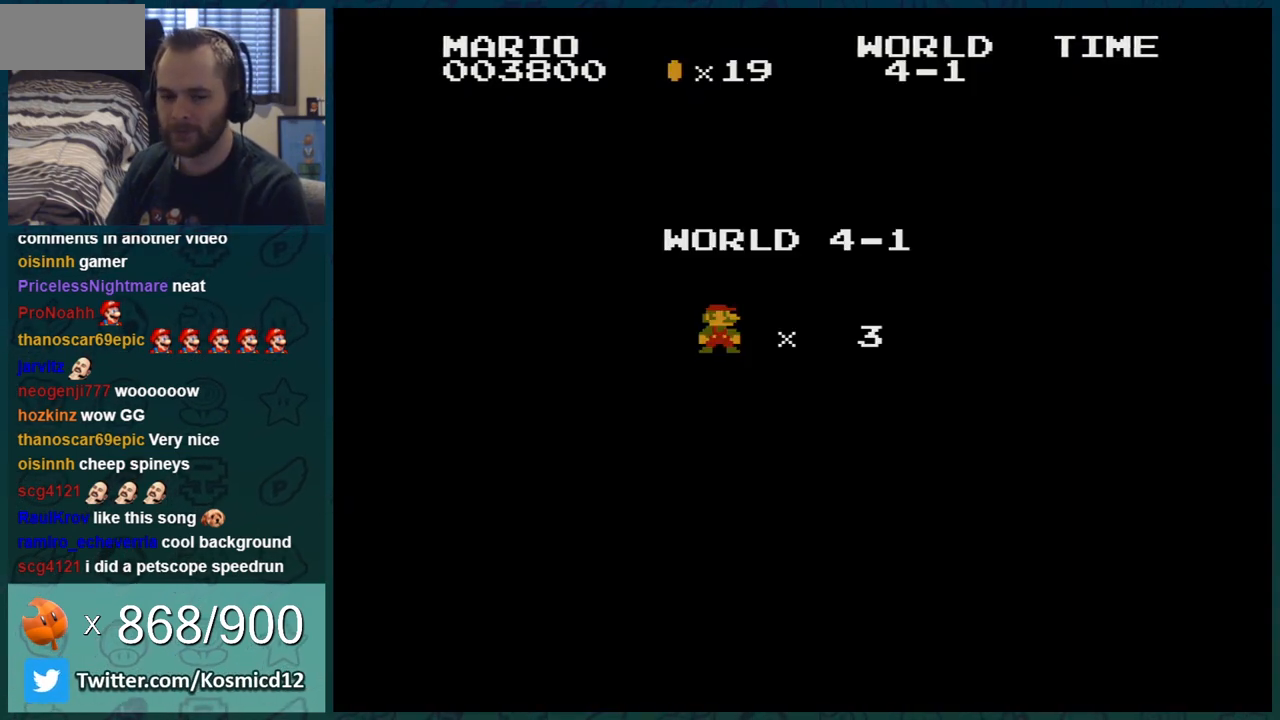
{"buttons": ["B"], "events": [[67, "A", "up"], [67, "B", "down"]]}
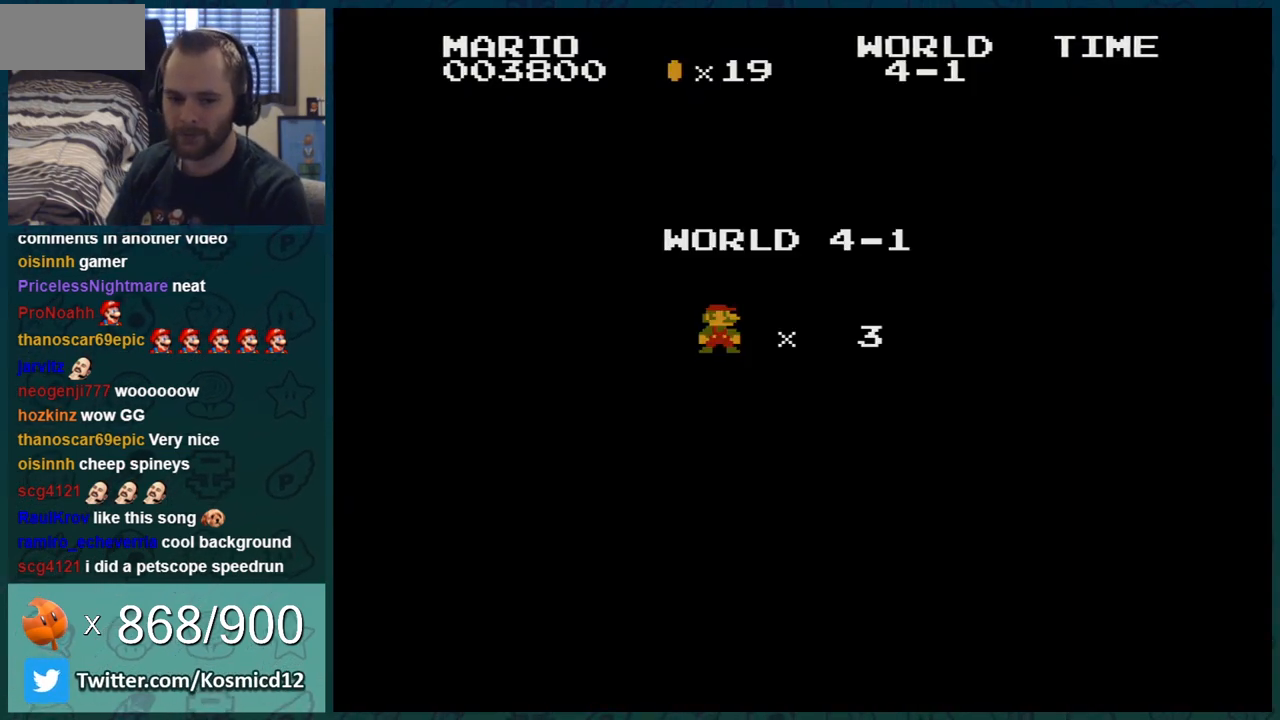
{"buttons": ["B"], "events": []}
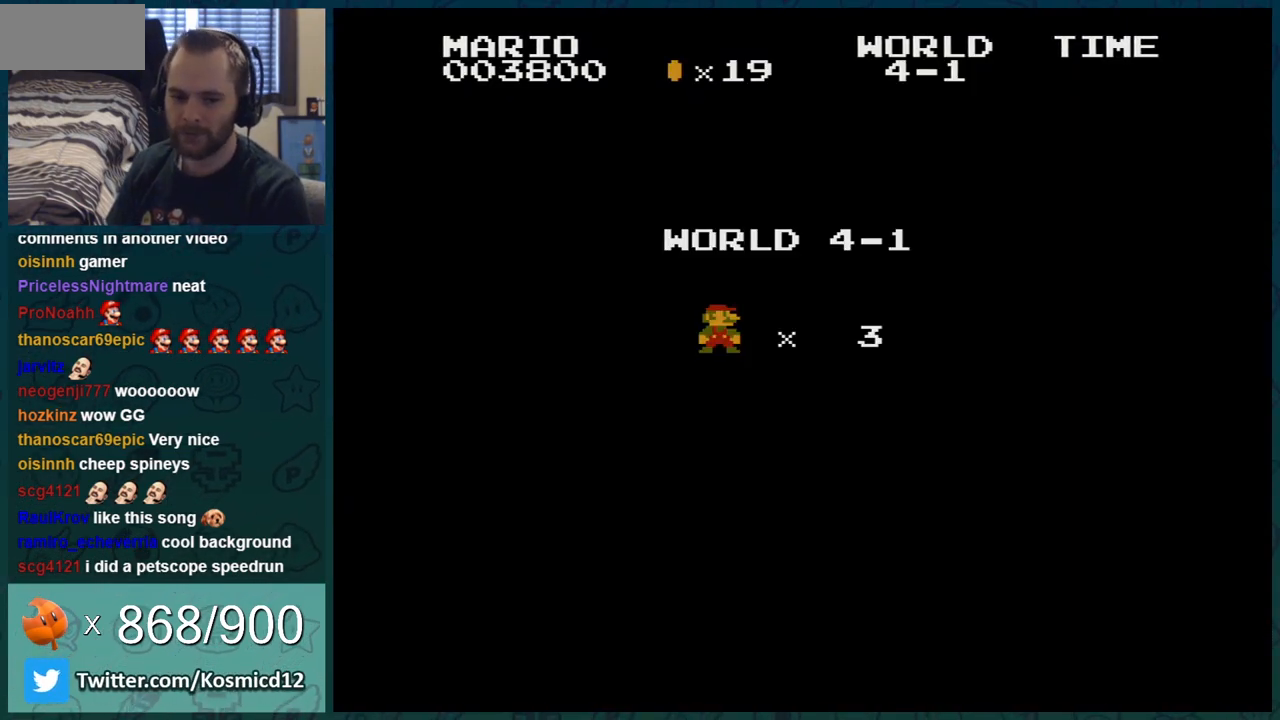
{"buttons": ["B", "DPAD_RIGHT"], "events": [[451, "DPAD_RIGHT", "down"]]}
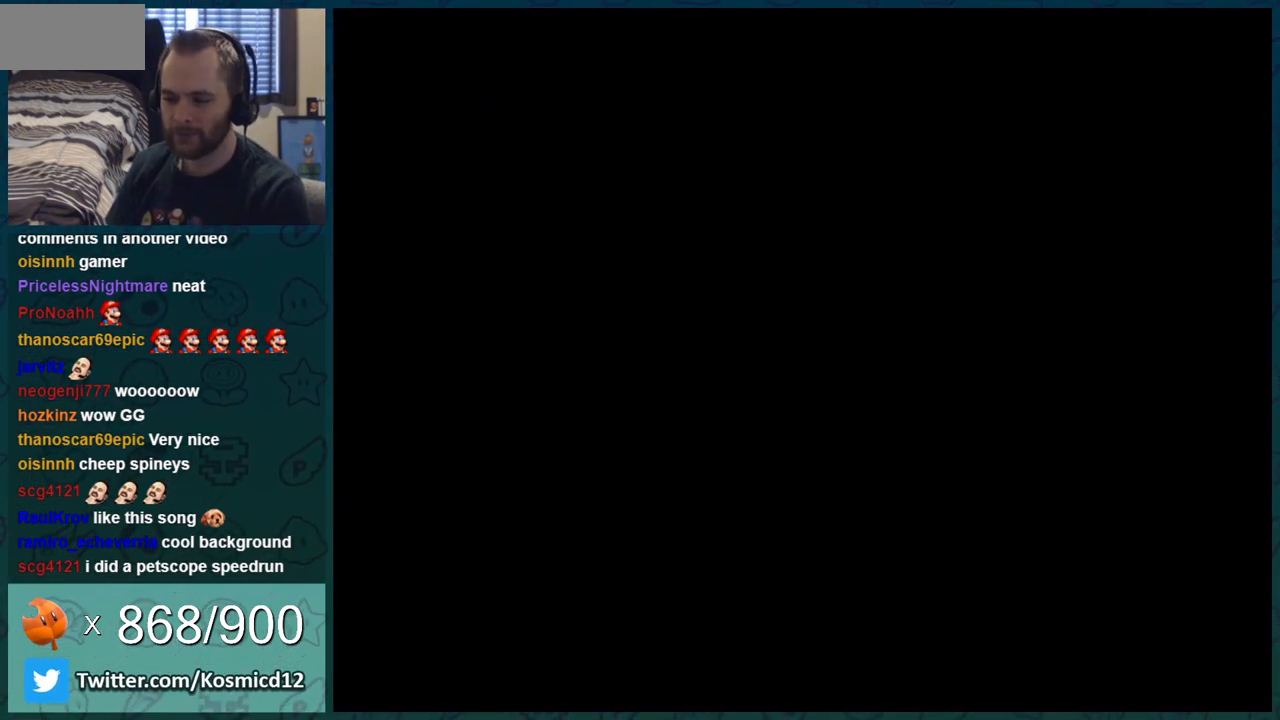
{"buttons": ["B", "DPAD_RIGHT"], "events": []}
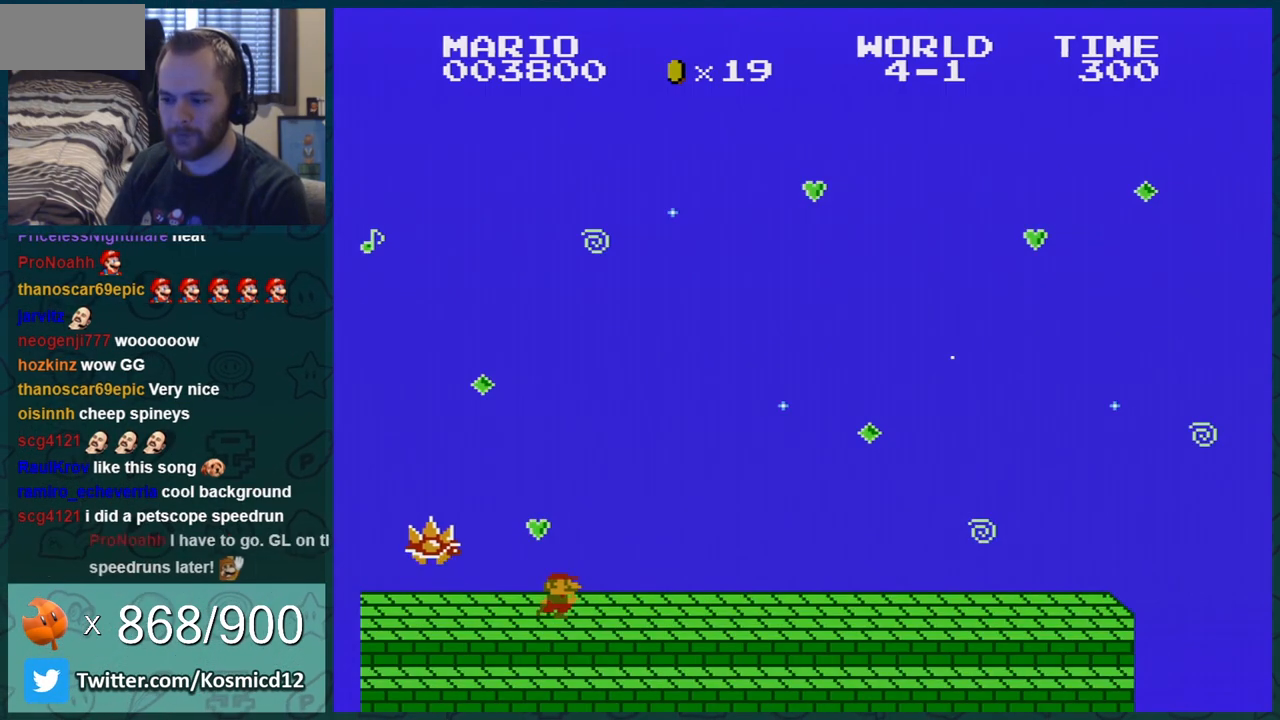
{"buttons": ["B", "DPAD_RIGHT"], "events": []}
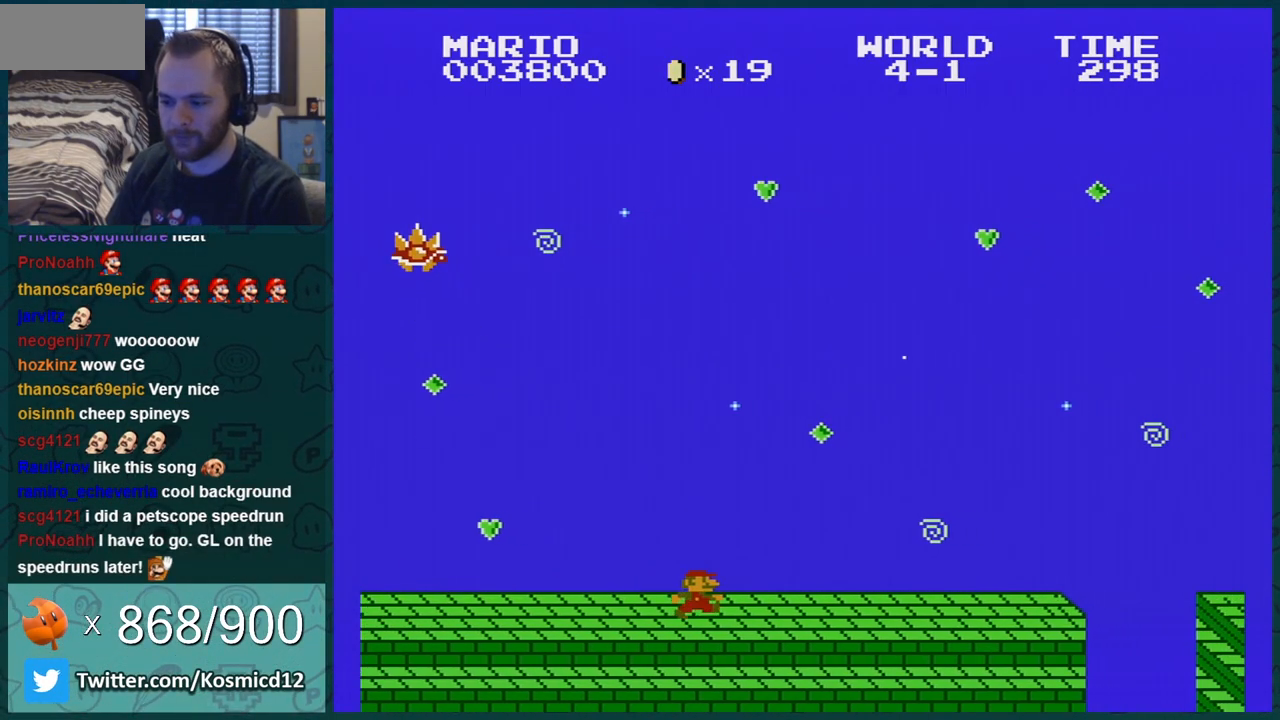
{"buttons": ["B", "DPAD_RIGHT"], "events": []}
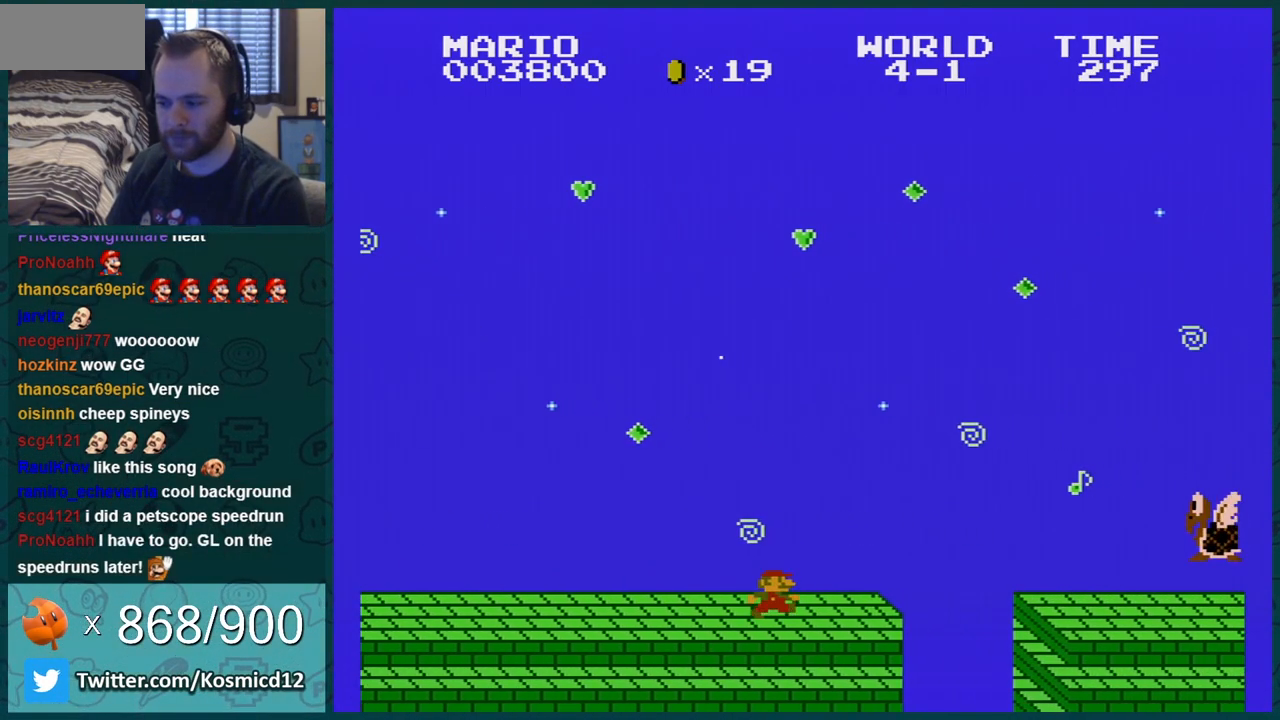
{"buttons": ["A", "B", "DPAD_RIGHT"], "events": [[150, "A", "down"]]}
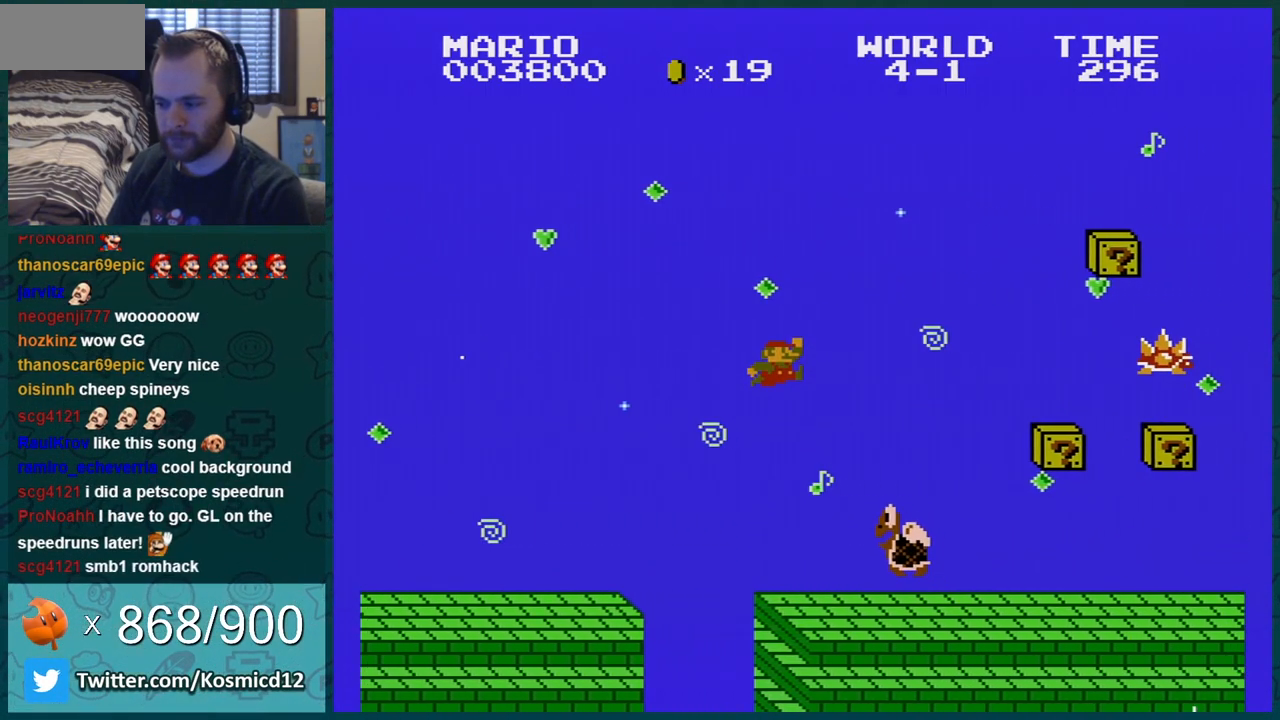
{"buttons": ["B", "DPAD_LEFT"], "events": [[83, "A", "up"], [83, "DPAD_RIGHT", "up"], [167, "DPAD_LEFT", "down"], [267, "DPAD_LEFT", "up"], [484, "DPAD_LEFT", "down"]]}
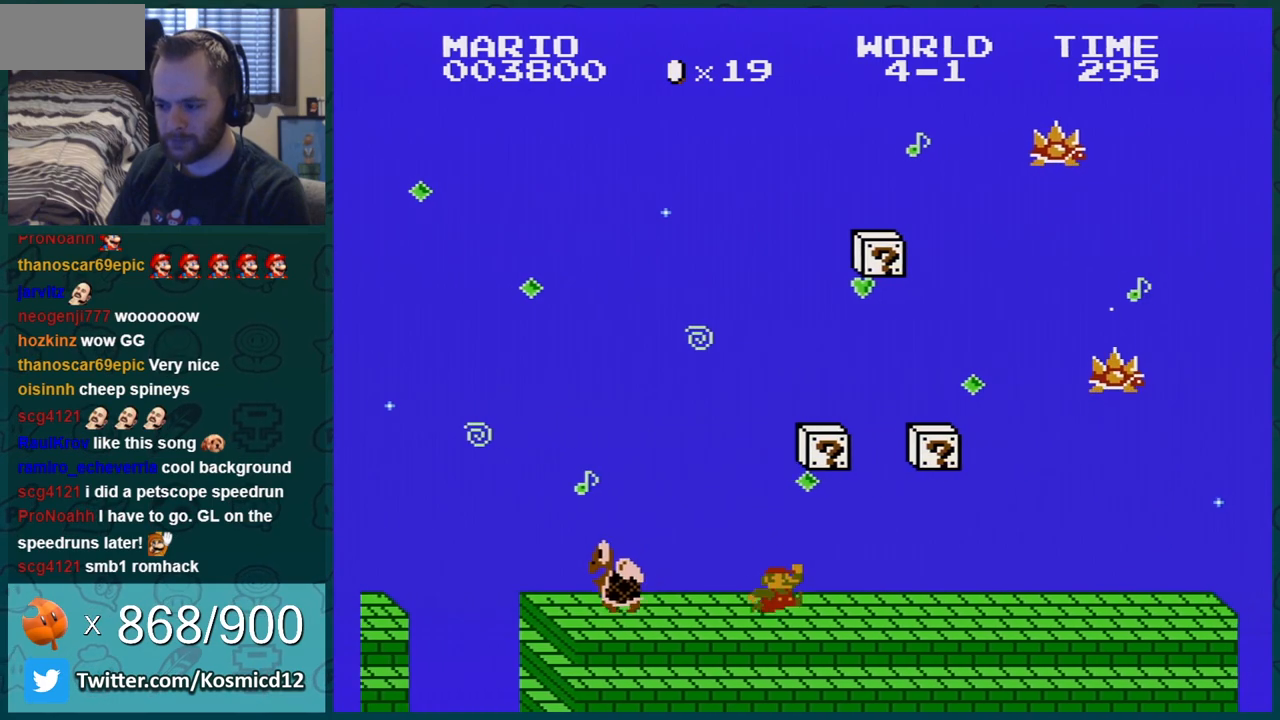
{"buttons": ["B", "DPAD_LEFT"], "events": [[50, "A", "down"], [201, "A", "up"], [201, "DPAD_LEFT", "up"], [417, "DPAD_LEFT", "down"]]}
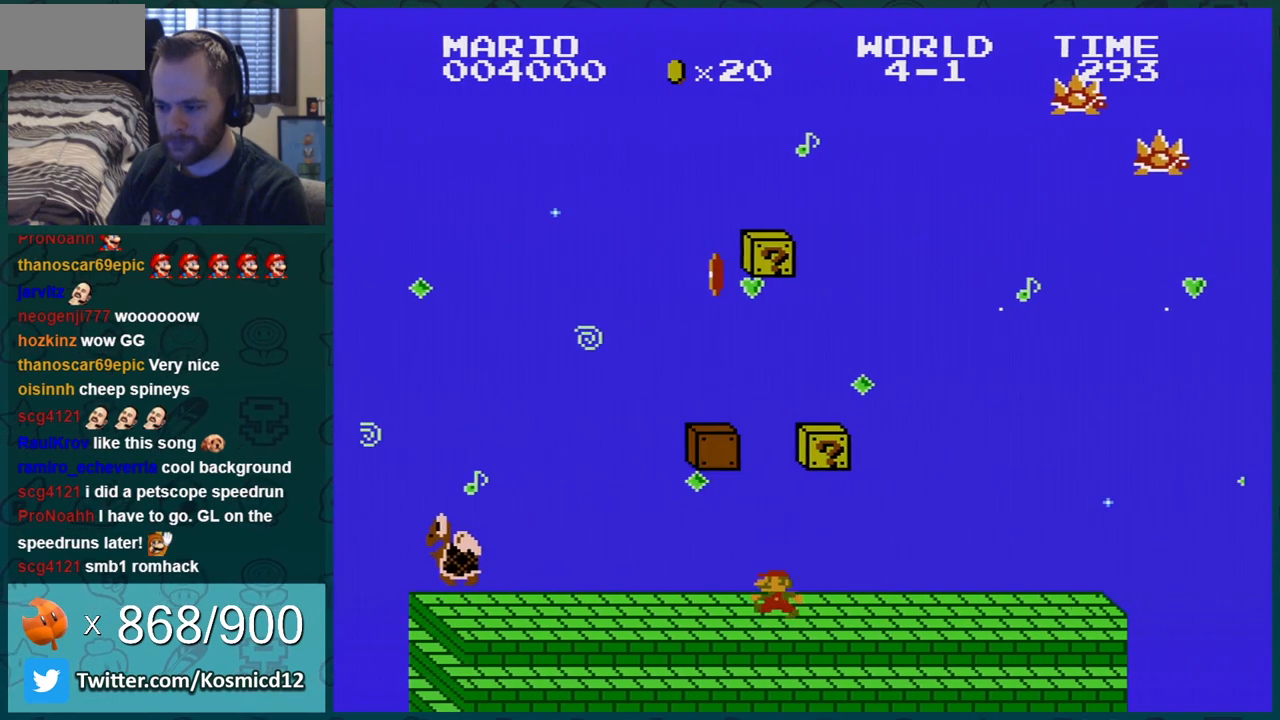
{"buttons": ["B", "DPAD_RIGHT"], "events": [[50, "DPAD_LEFT", "up"], [200, "DPAD_RIGHT", "down"]]}
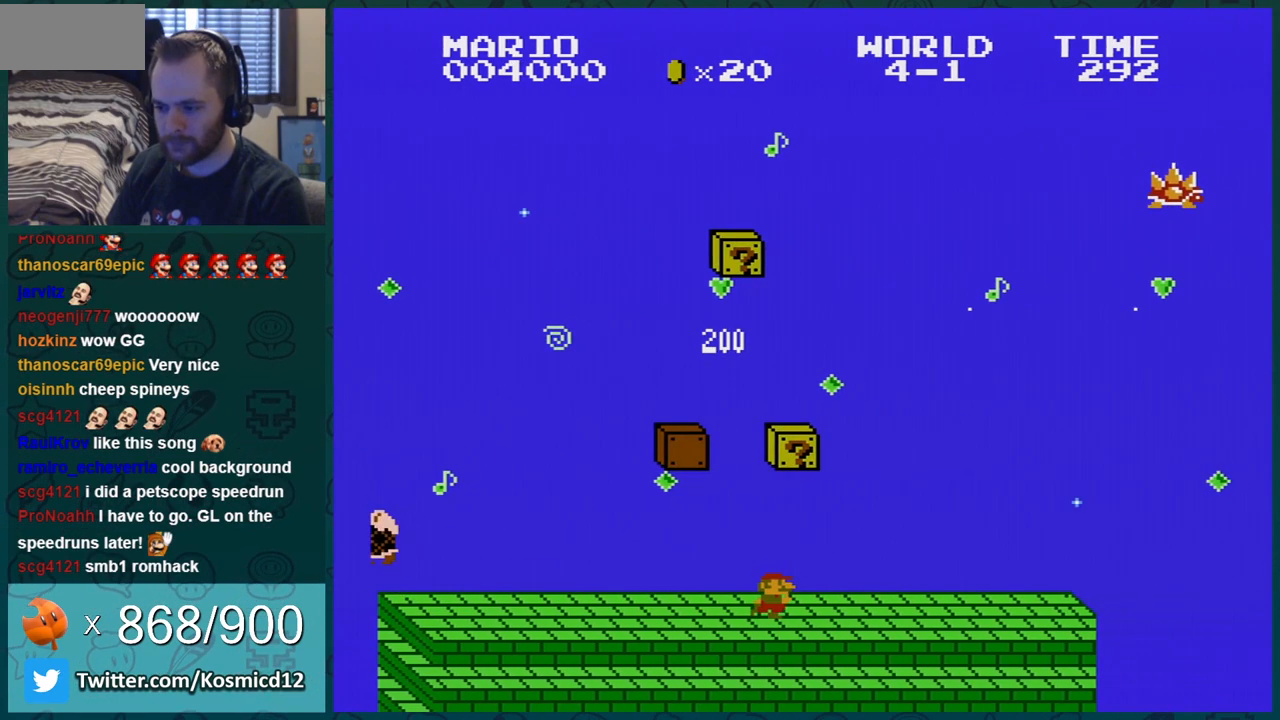
{"buttons": ["B", "DPAD_RIGHT"], "events": []}
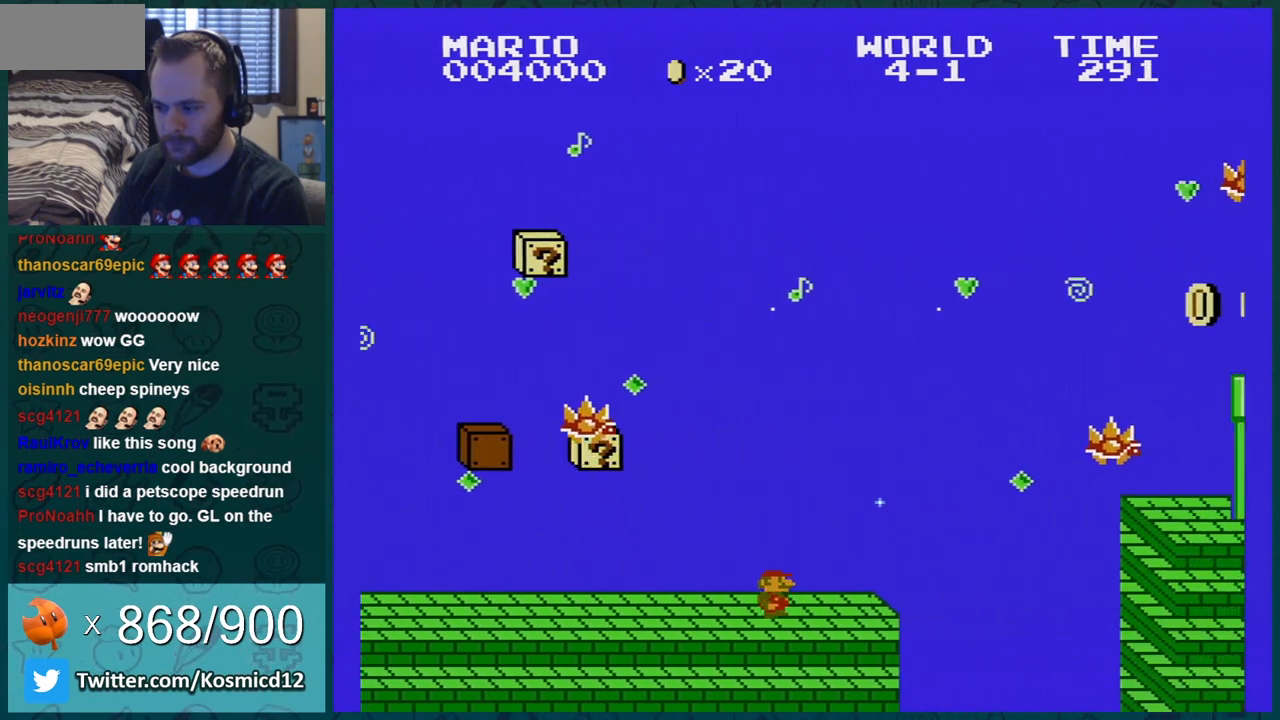
{"buttons": ["B", "DPAD_RIGHT"], "events": [[200, "A", "down"], [484, "A", "up"]]}
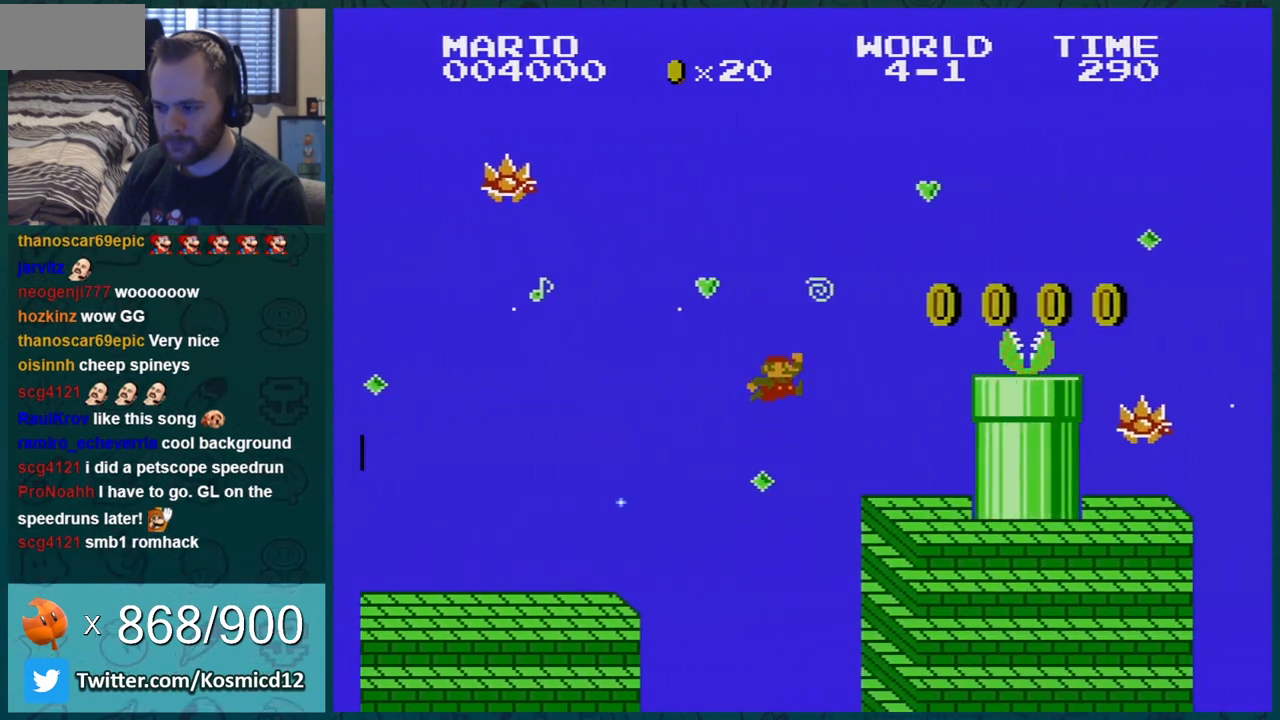
{"buttons": ["A", "B"], "events": [[17, "DPAD_RIGHT", "up"], [67, "DPAD_LEFT", "down"], [201, "DPAD_LEFT", "up"], [284, "DPAD_LEFT", "down"], [384, "A", "down"], [384, "DPAD_LEFT", "up"]]}
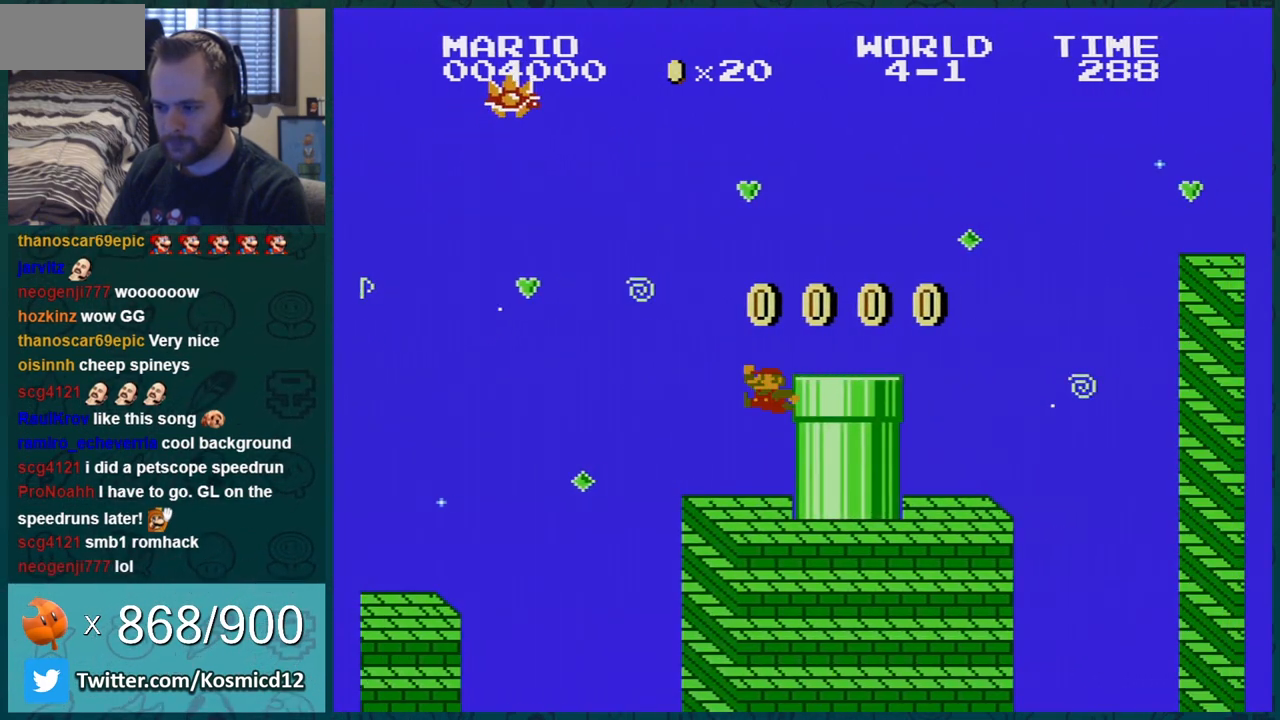
{"buttons": ["A", "B", "DPAD_RIGHT"], "events": [[17, "DPAD_RIGHT", "down"], [200, "A", "up"], [467, "A", "down"]]}
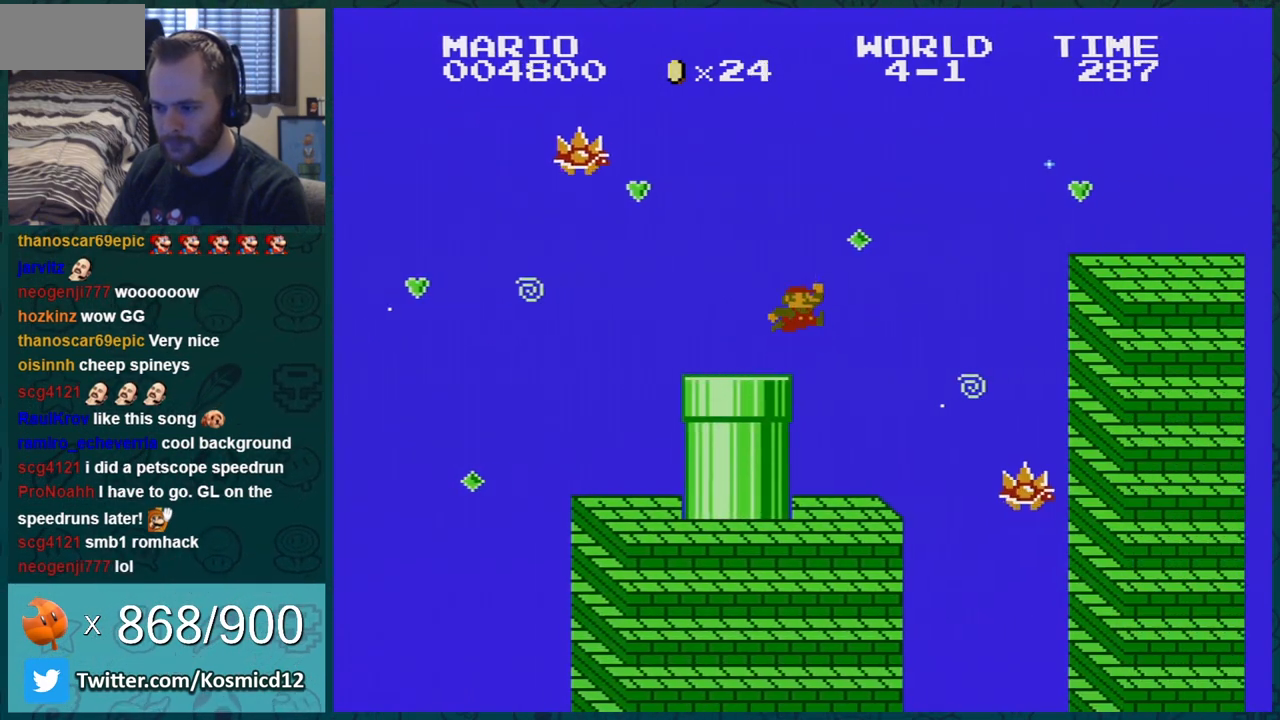
{"buttons": ["B", "DPAD_LEFT"], "events": [[234, "DPAD_RIGHT", "up"], [417, "DPAD_LEFT", "down"], [451, "A", "up"]]}
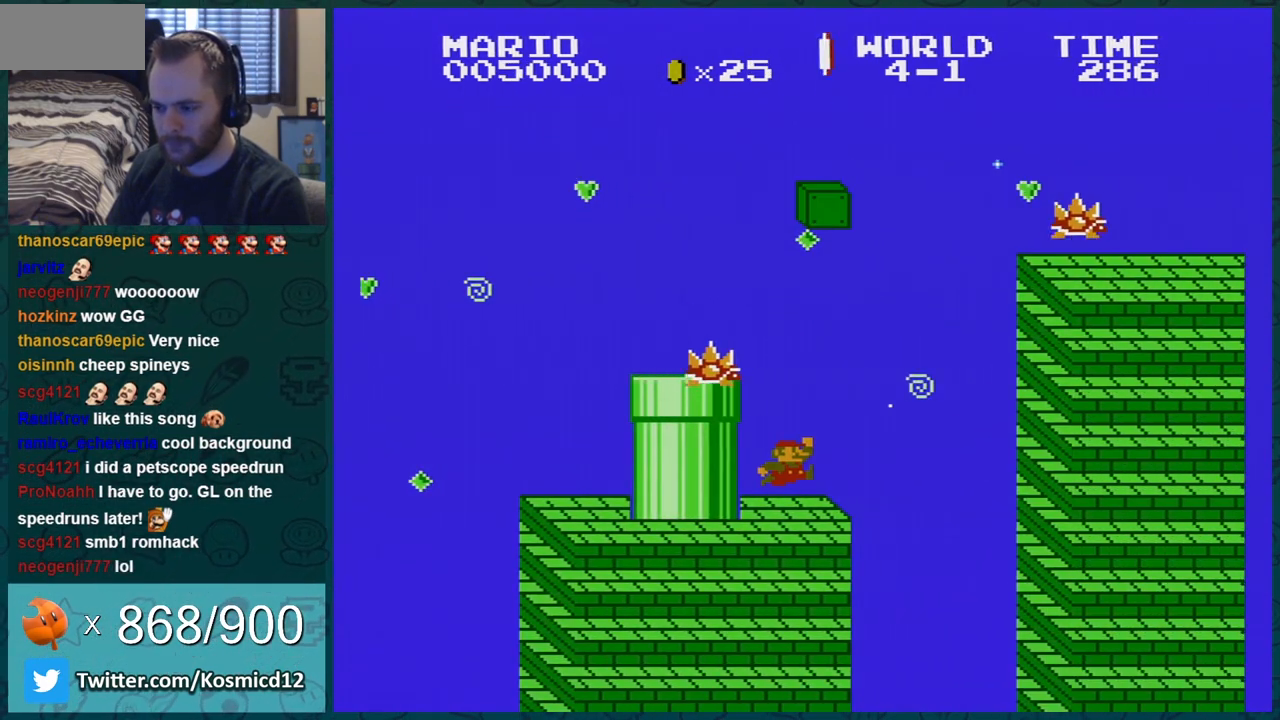
{"buttons": [], "events": [[133, "A", "down"], [133, "DPAD_LEFT", "up"], [133, "DPAD_RIGHT", "down"], [350, "A", "up"], [350, "DPAD_RIGHT", "up"], [467, "B", "up"]]}
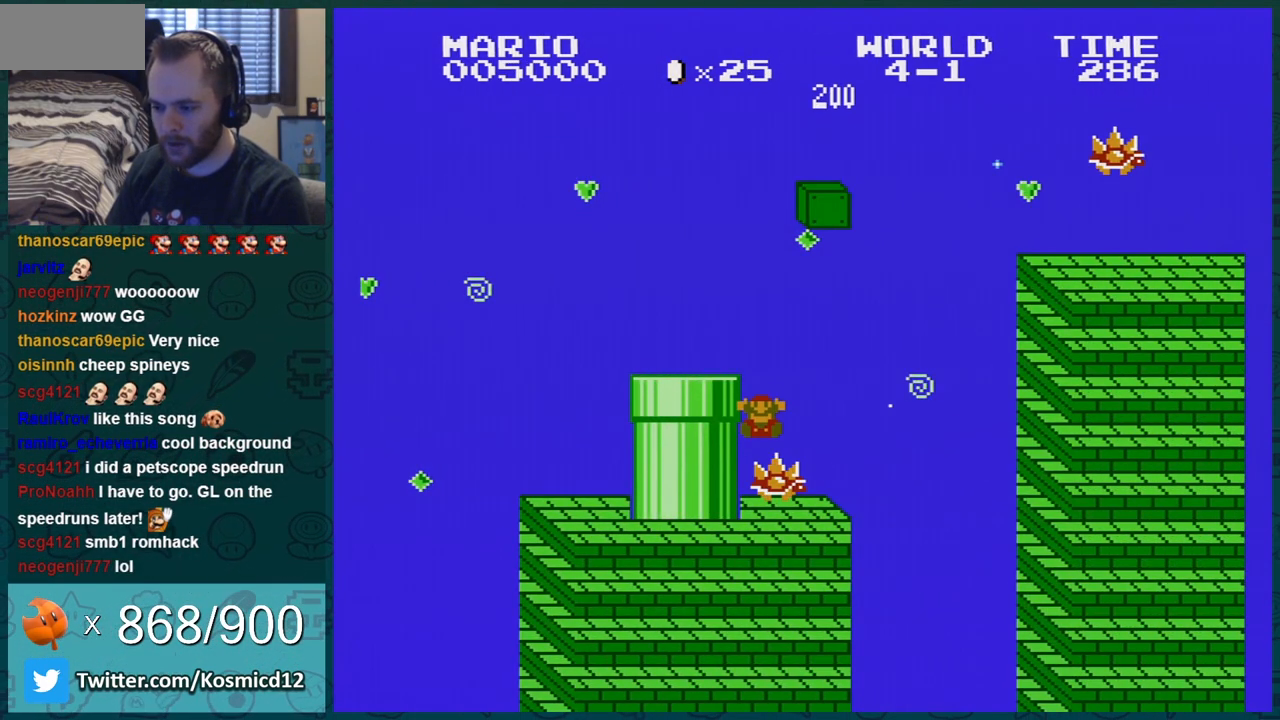
{"buttons": [], "events": []}
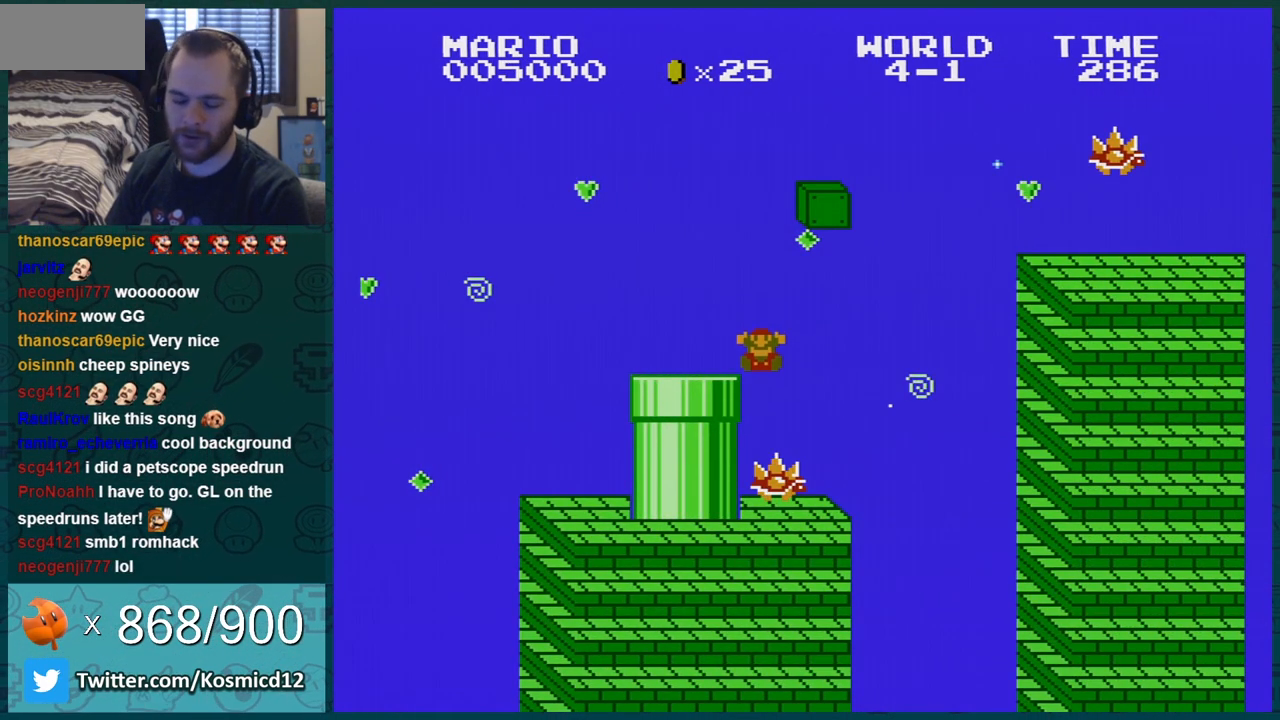
{"buttons": [], "events": []}
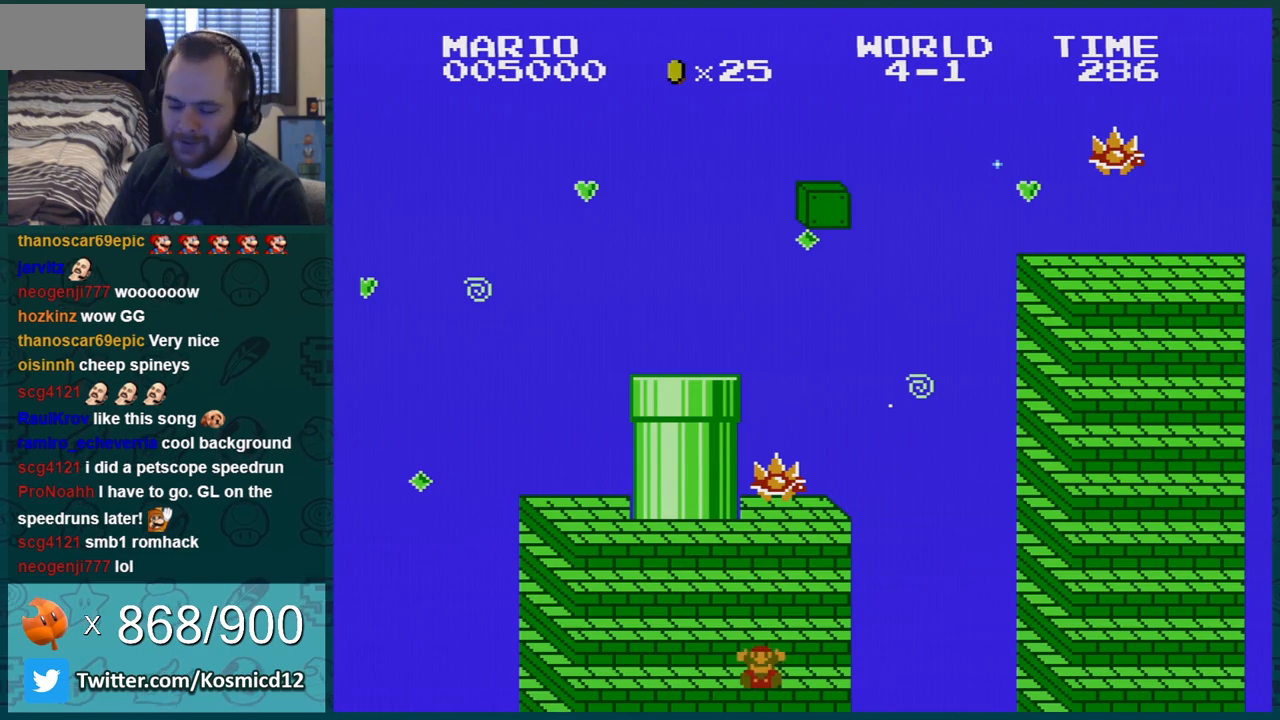
{"buttons": [], "events": []}
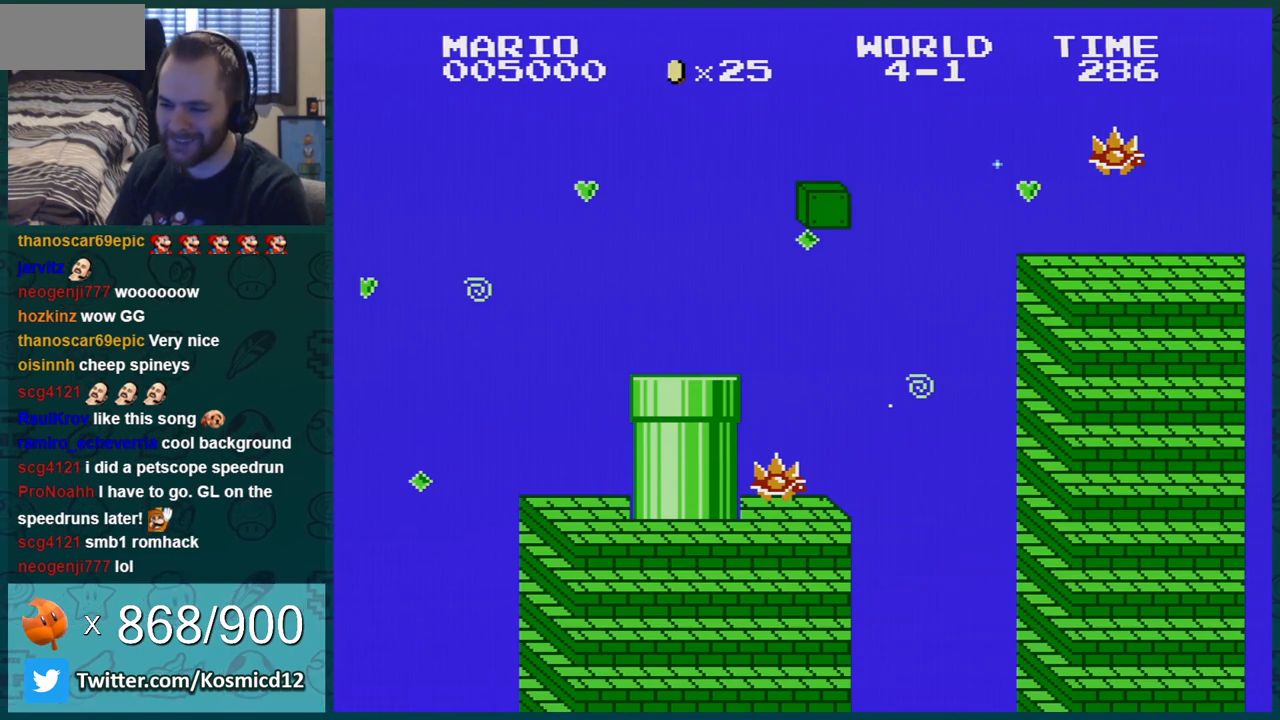
{"buttons": [], "events": []}
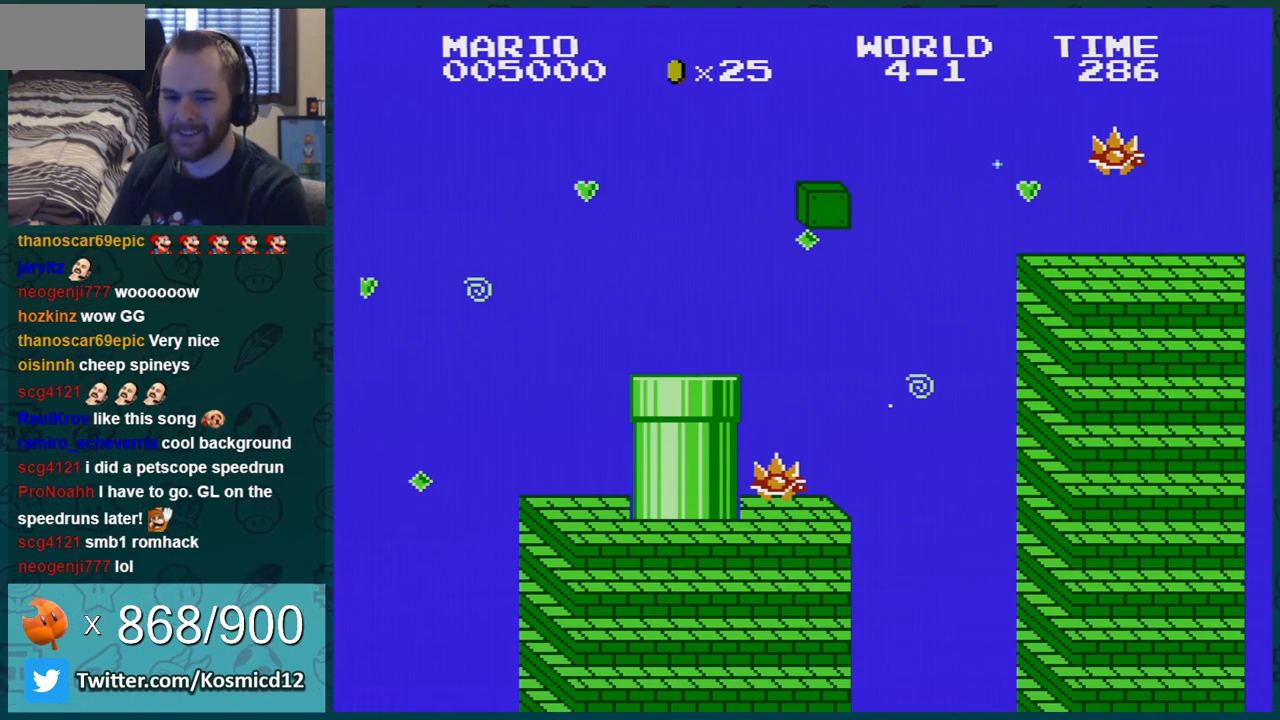
{"buttons": [], "events": []}